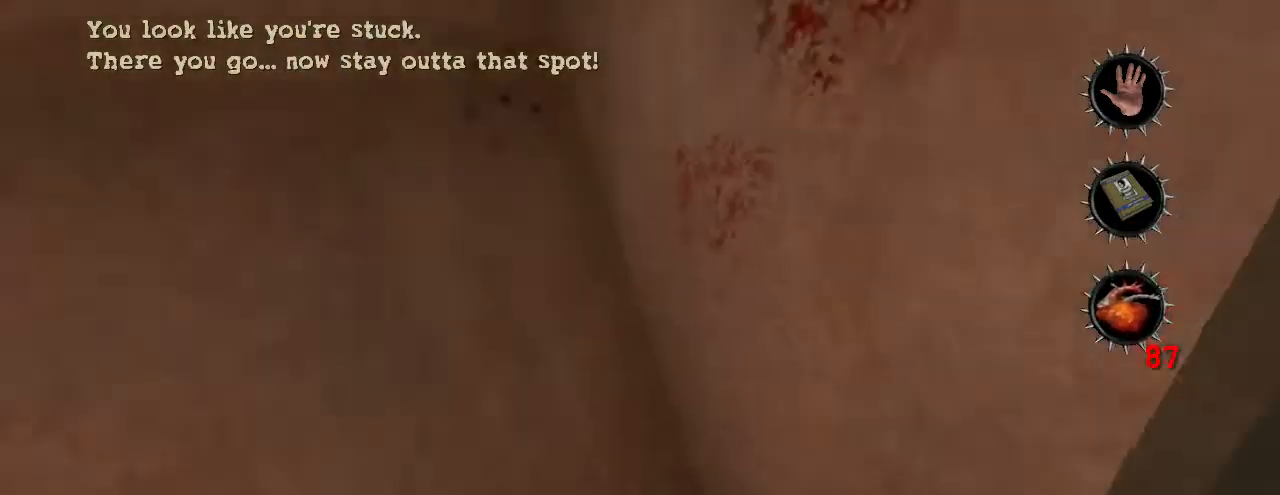
Gameplay with keyboard and mouse; each line is a JSON object with the keys and mouse buttons held at the frame after it. "events" lists presses ("down") and releases ("up") of "a", "crouch", "d", "e", "f", "jump", "q", "r", "s", "t", "w", "mouse_left", "mouse_right", "mouse_wheel_up" and "mouse_wheel_down" between this image and that frame as [ms after this image, input, new state], when the widget could be followed in between. "mouse_left", "mouse_right", "mouse_wheel_up", "mouse_wheel_down" = the "left", "right", "wheel_up", "wheel_down" buttons of the "mouse" list. No other keys are recorded. Key names are as the overlay labels them; some are game actions (e.g. jump) rather than physical keys. Not read: mouse_move.
{"keys": ["w"], "mouse": [], "events": []}
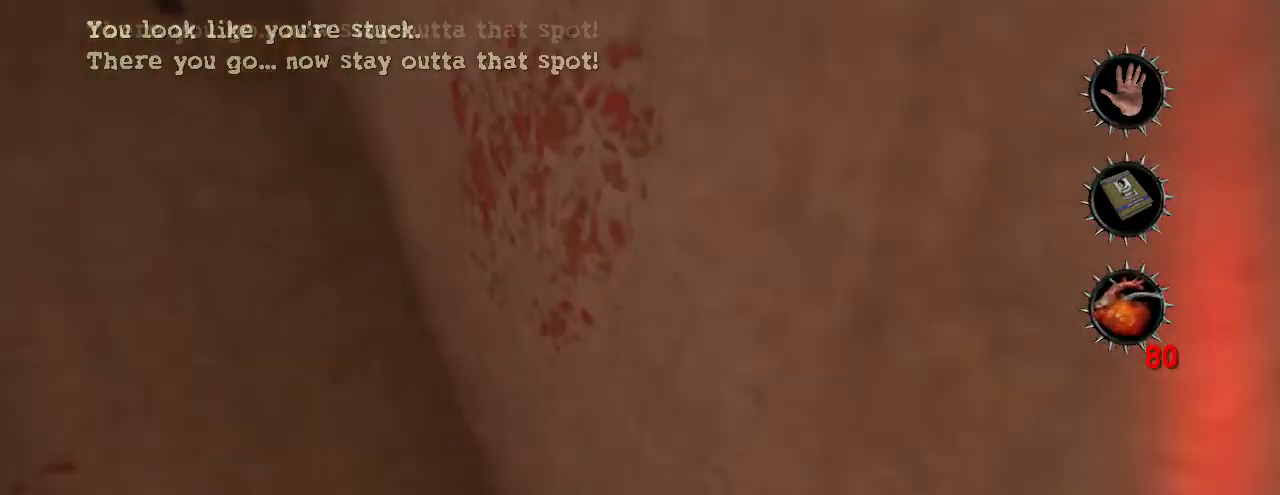
{"keys": ["w"], "mouse": [], "events": []}
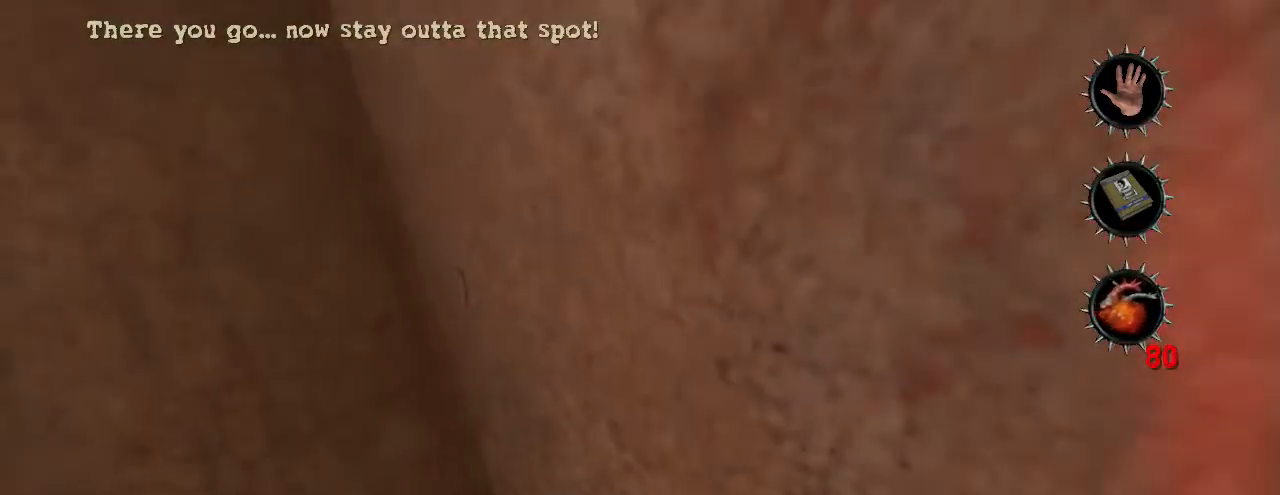
{"keys": [], "mouse": [], "events": [[400, "w", "up"]]}
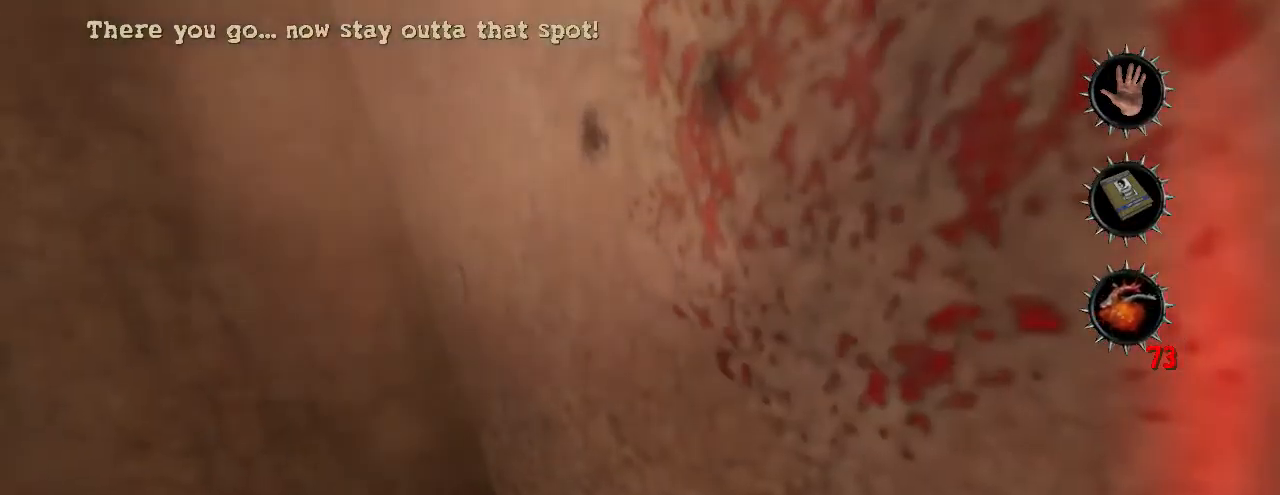
{"keys": ["w"], "mouse": [], "events": [[34, "jump", "down"], [134, "w", "down"], [234, "jump", "up"]]}
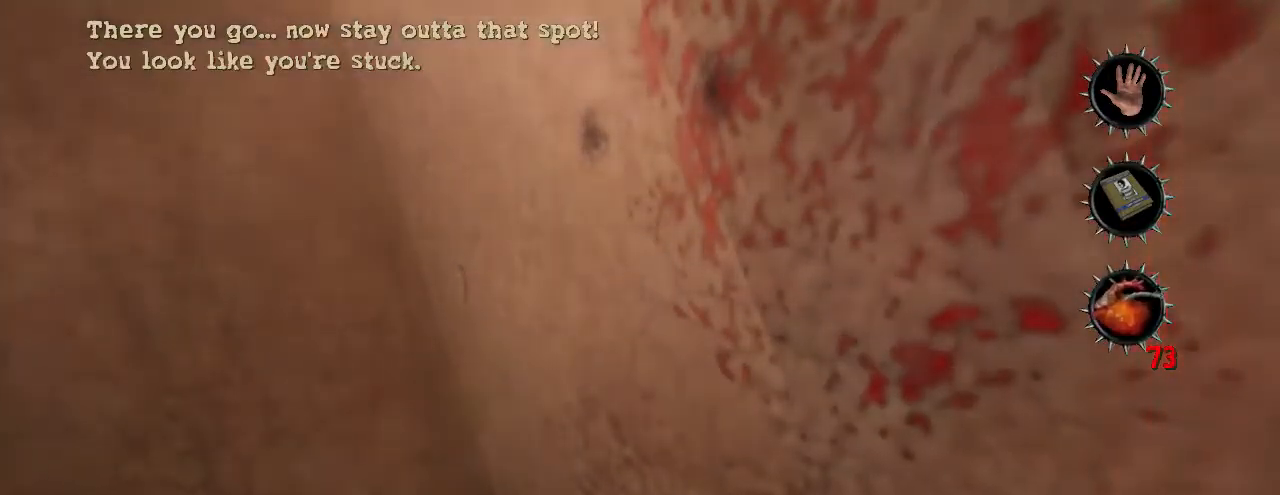
{"keys": [], "mouse": [], "events": [[134, "w", "up"]]}
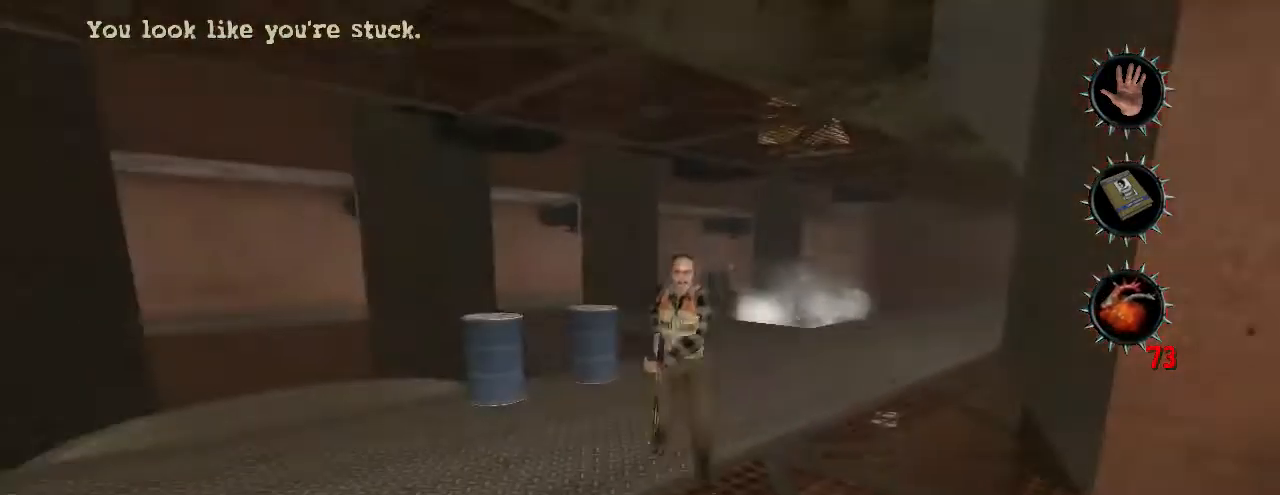
{"keys": [], "mouse": [], "events": []}
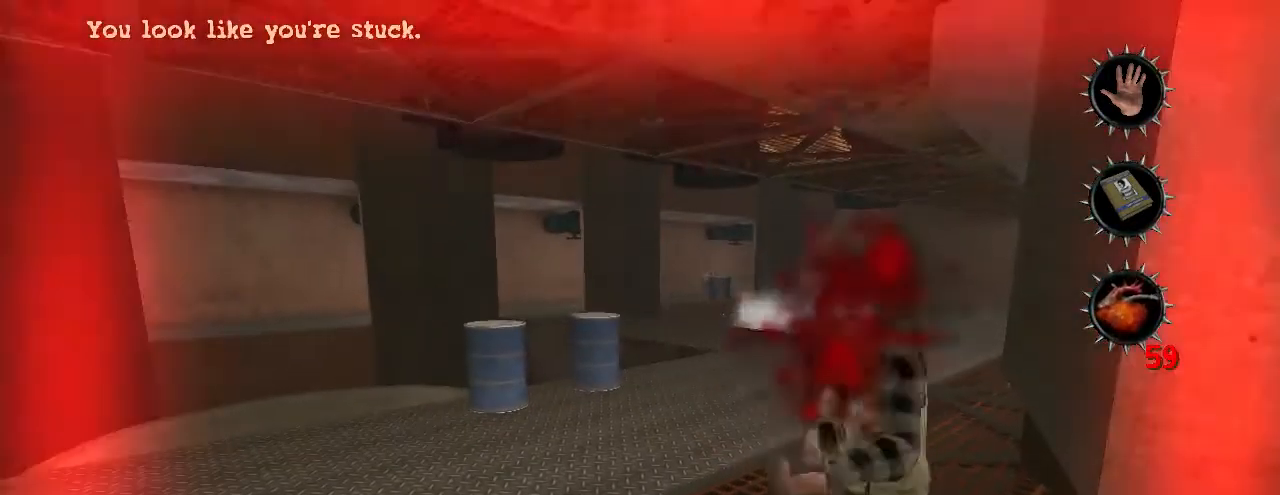
{"keys": [], "mouse": [], "events": []}
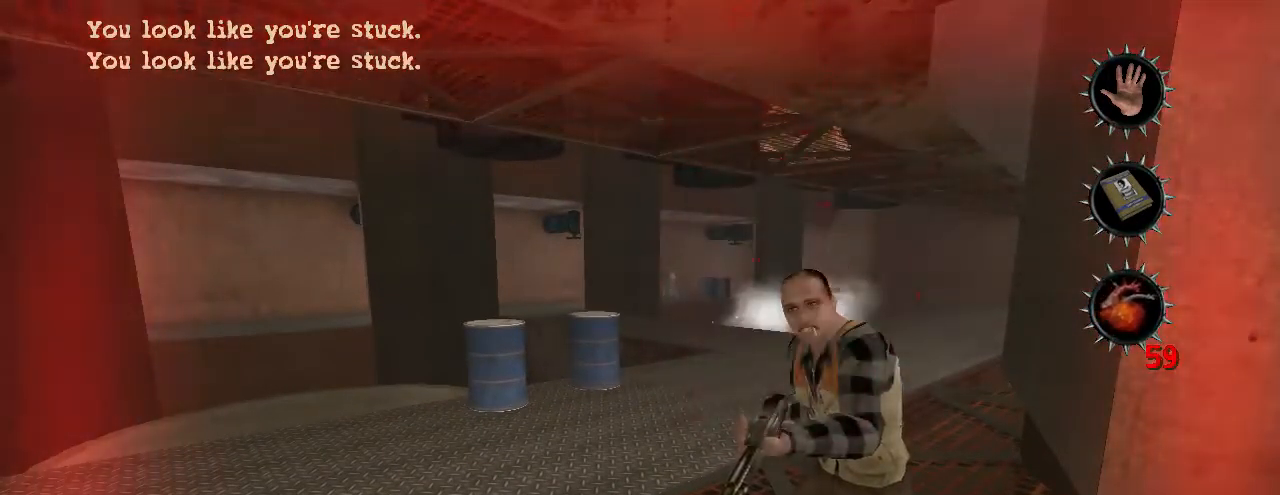
{"keys": [], "mouse": [], "events": []}
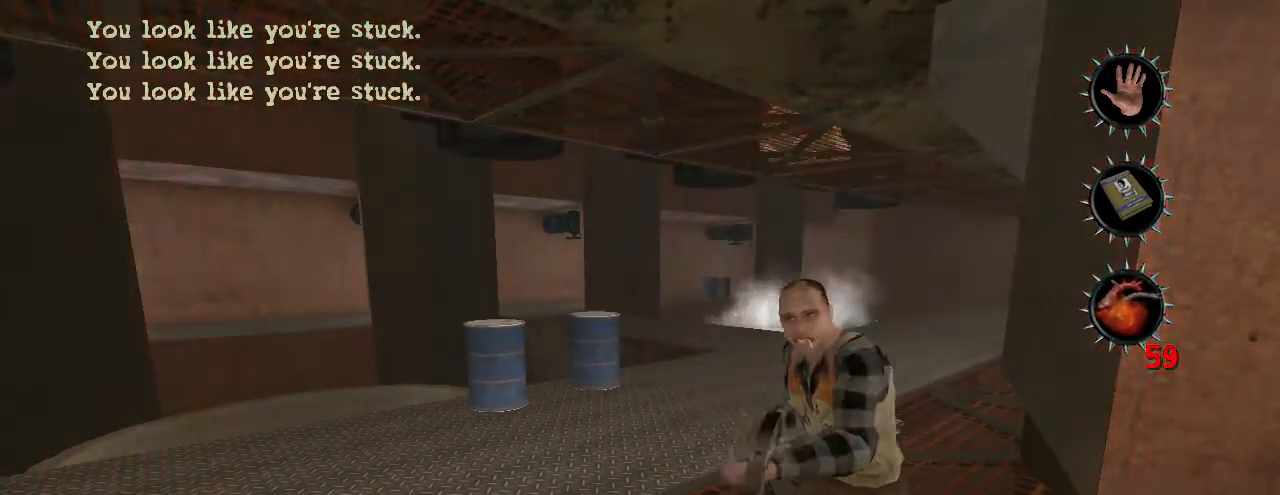
{"keys": [], "mouse": [], "events": []}
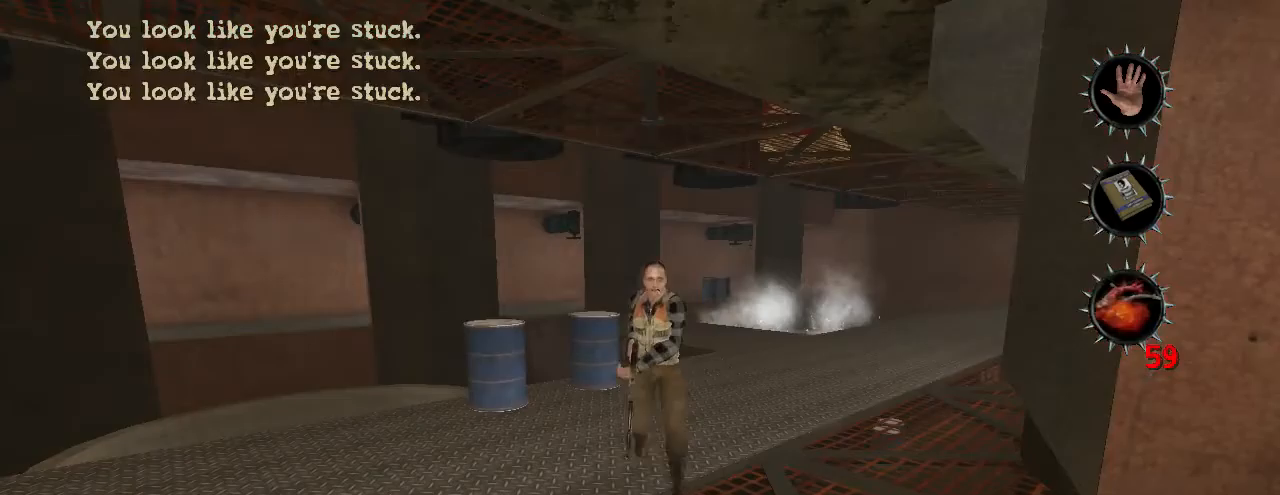
{"keys": [], "mouse": [], "events": []}
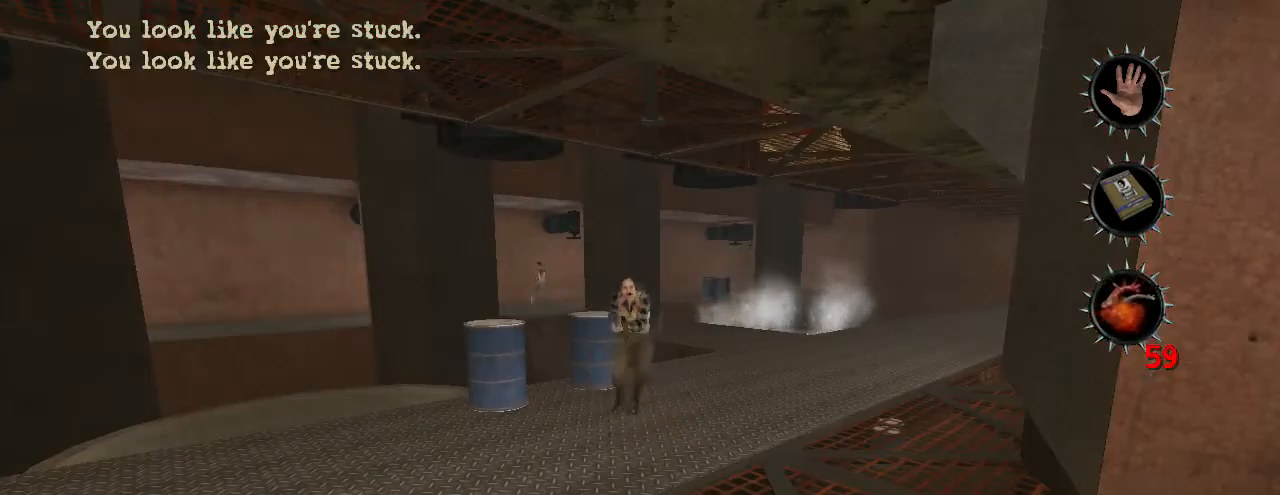
{"keys": [], "mouse": [], "events": []}
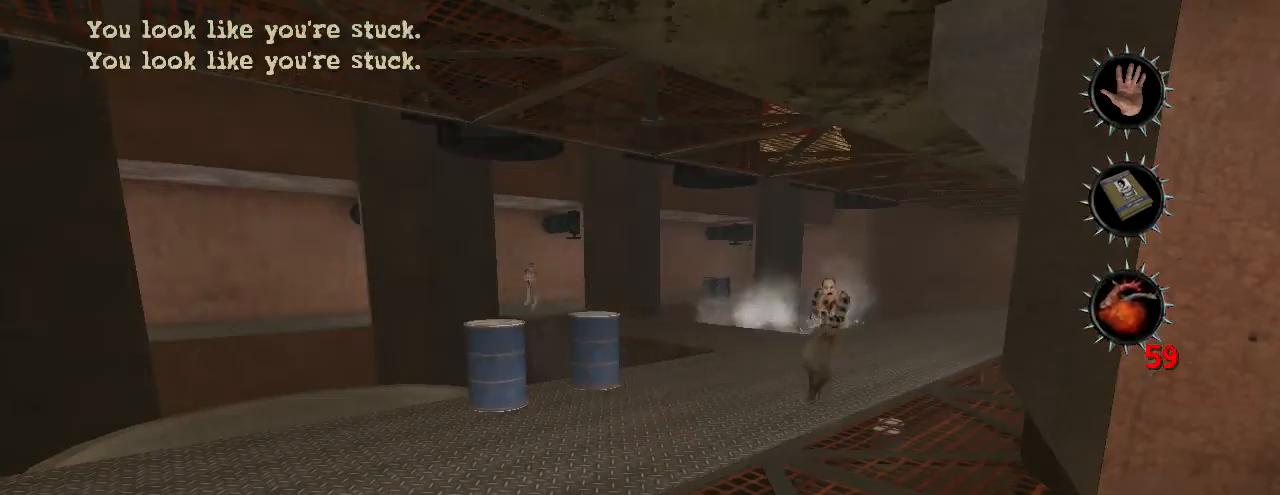
{"keys": ["w"], "mouse": [], "events": [[400, "w", "down"]]}
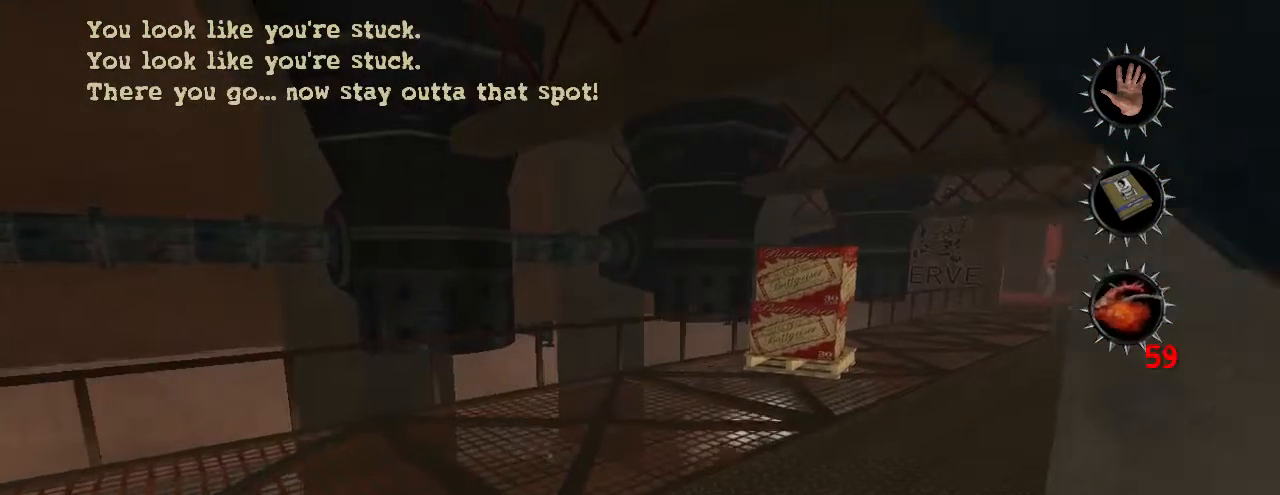
{"keys": ["w"], "mouse": [], "events": []}
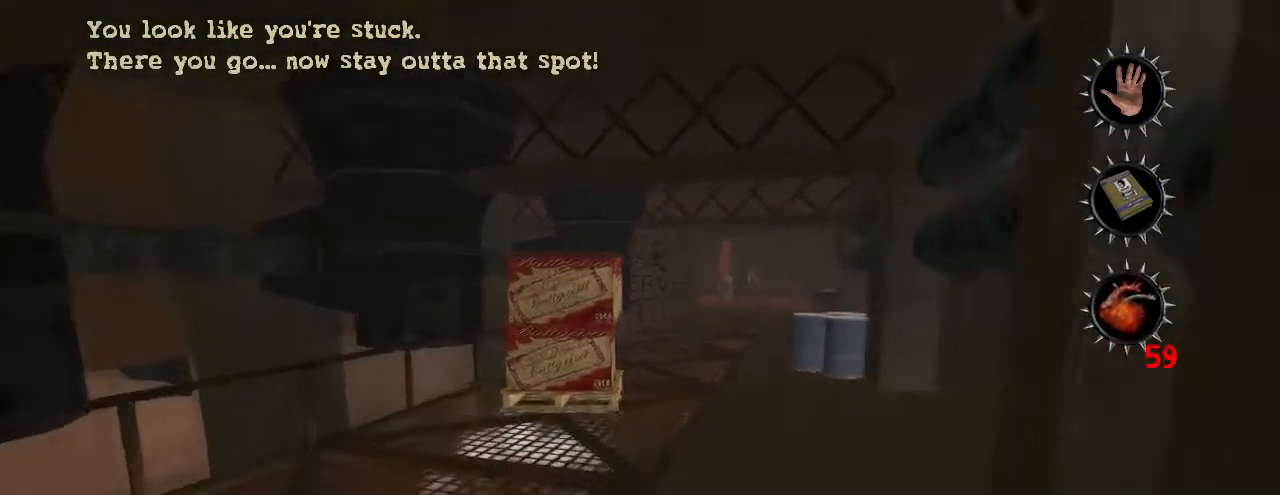
{"keys": ["w"], "mouse": [], "events": []}
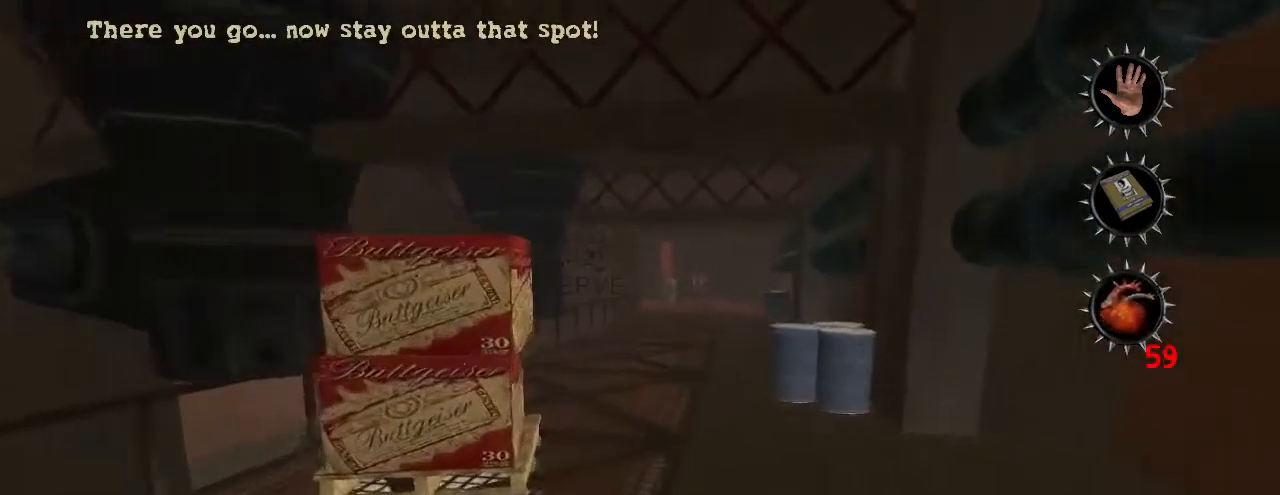
{"keys": ["w"], "mouse": [], "events": []}
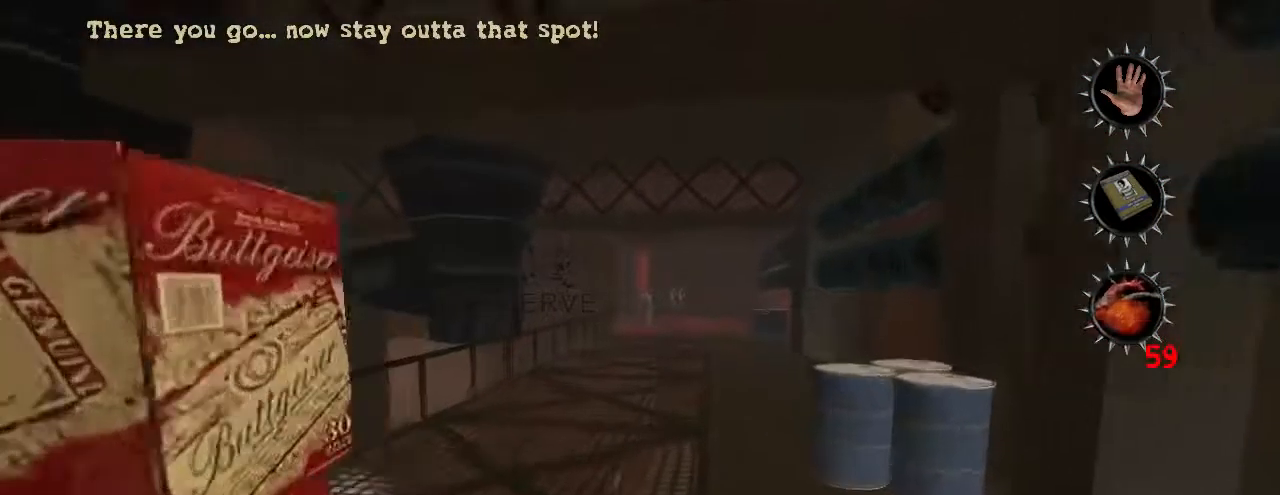
{"keys": ["w"], "mouse": [], "events": []}
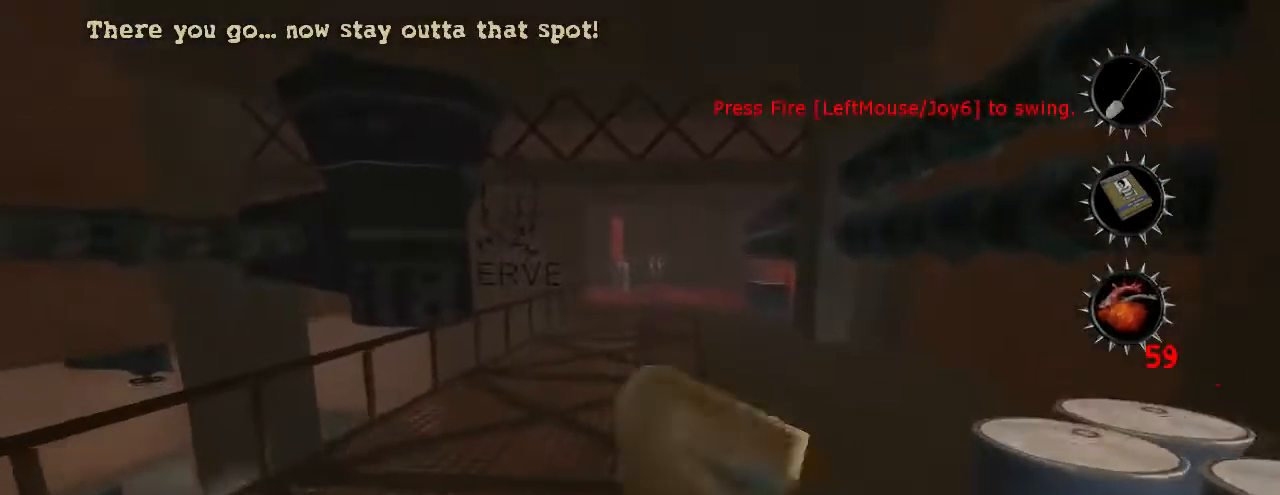
{"keys": ["w"], "mouse": [], "events": []}
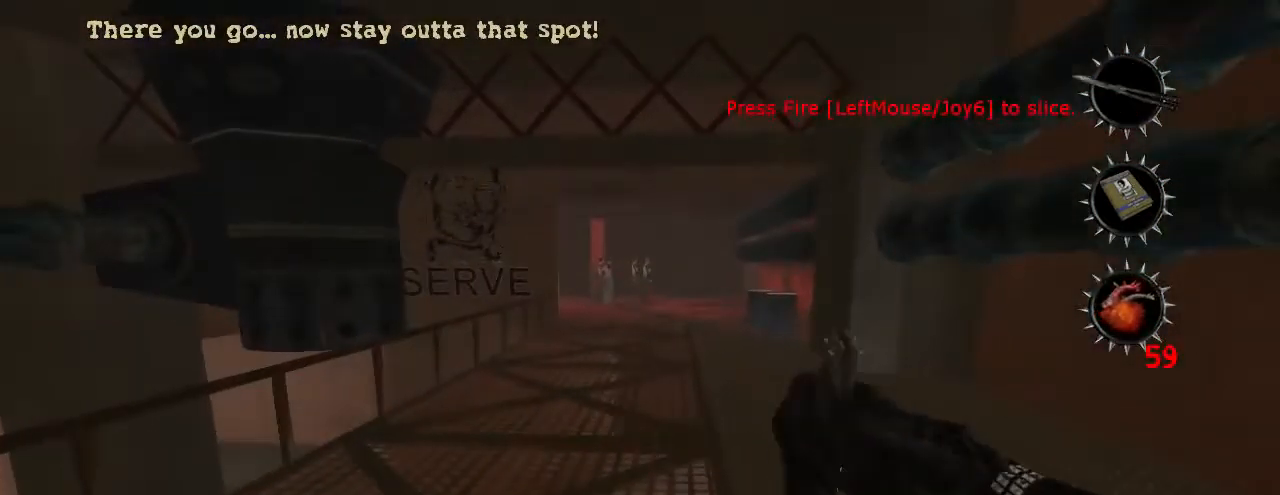
{"keys": ["w"], "mouse": [], "events": []}
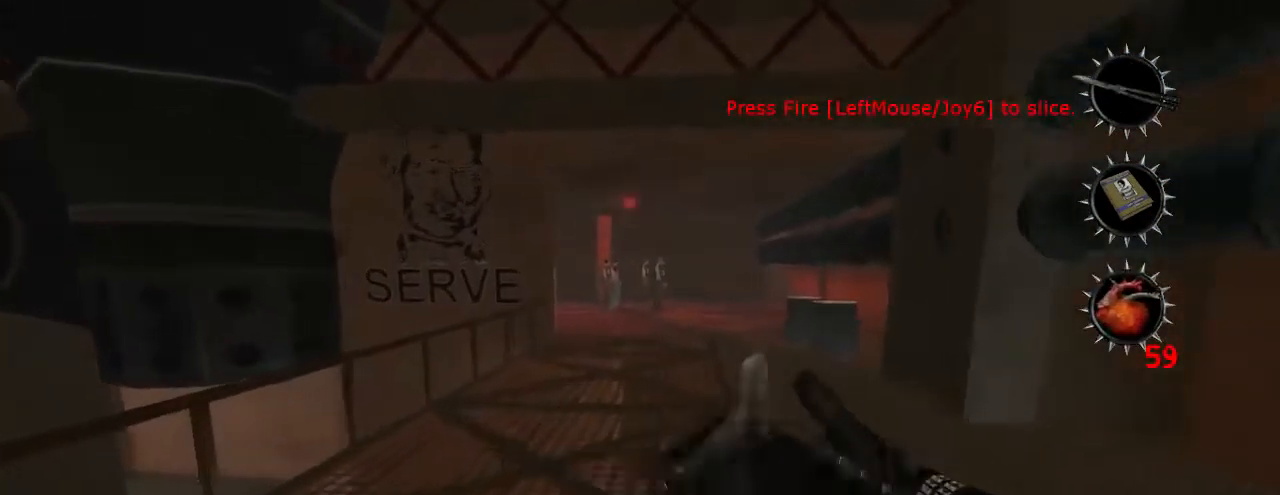
{"keys": ["w"], "mouse": [], "events": []}
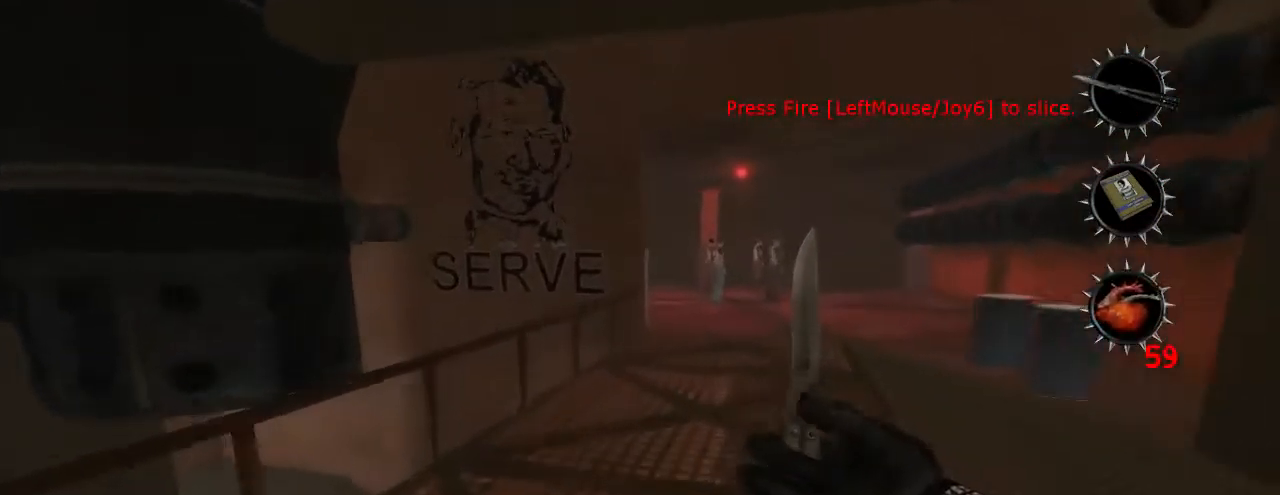
{"keys": ["w"], "mouse": [], "events": []}
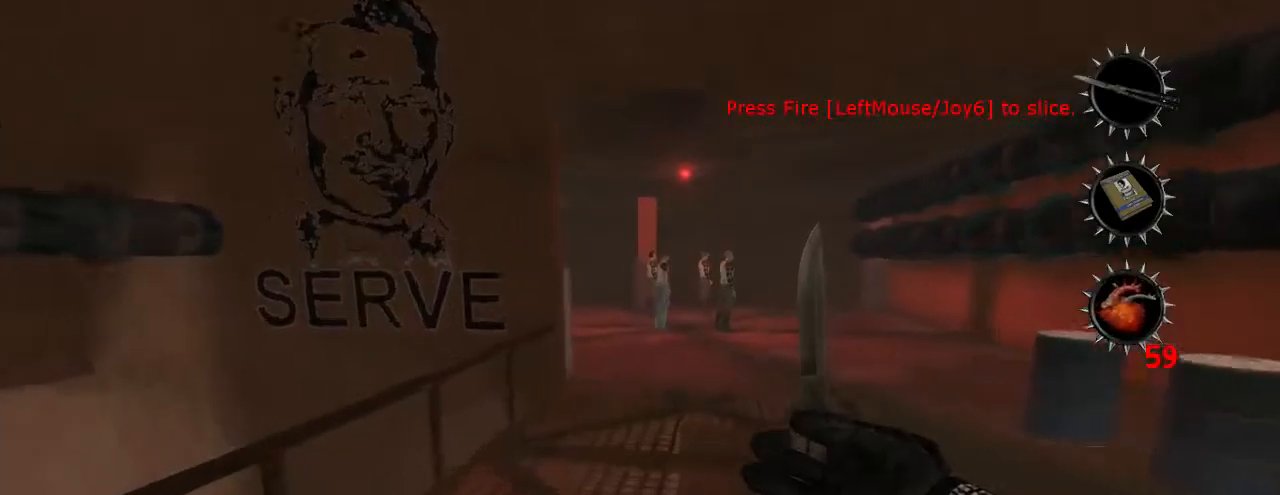
{"keys": ["w"], "mouse": [], "events": []}
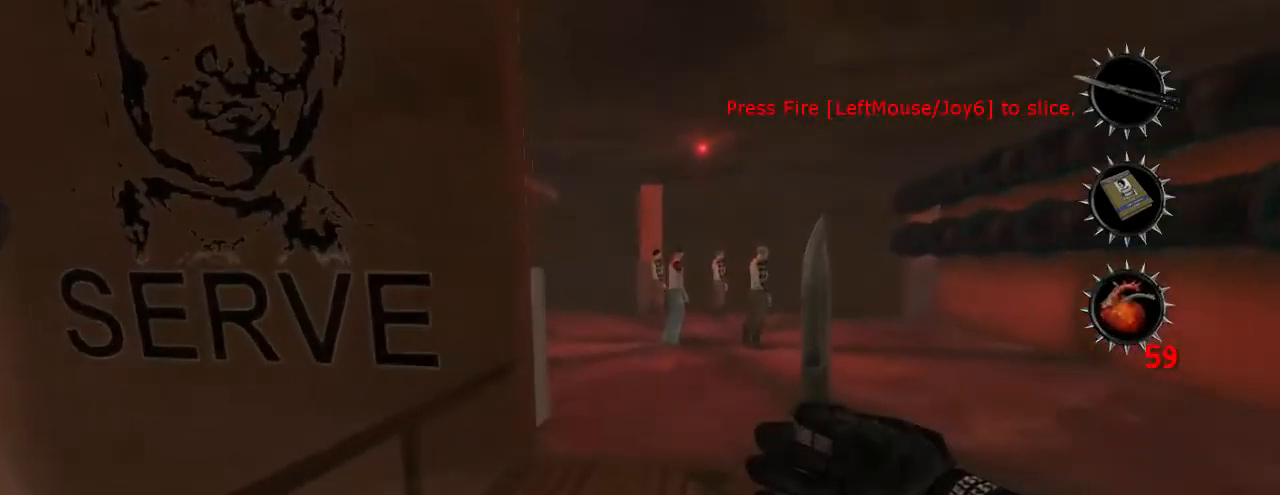
{"keys": ["w"], "mouse": [], "events": []}
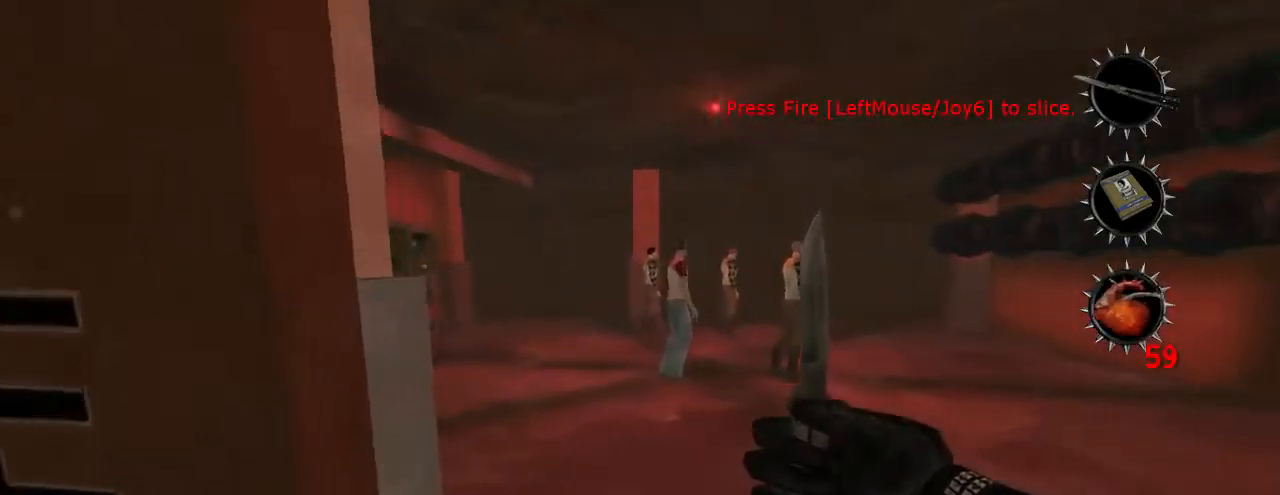
{"keys": ["w"], "mouse": [], "events": []}
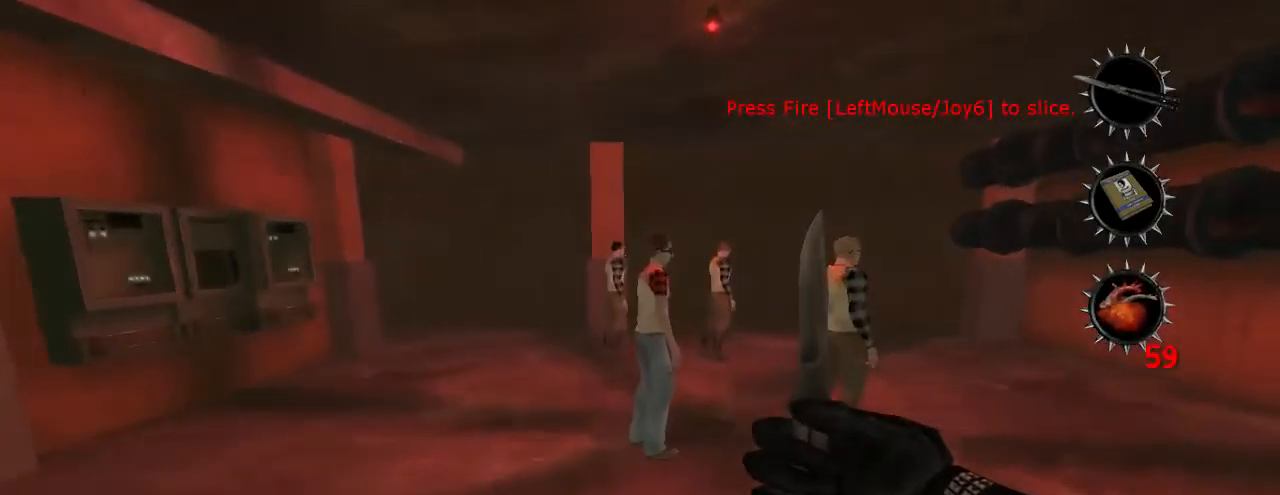
{"keys": ["a", "w"], "mouse": [], "events": [[100, "a", "down"]]}
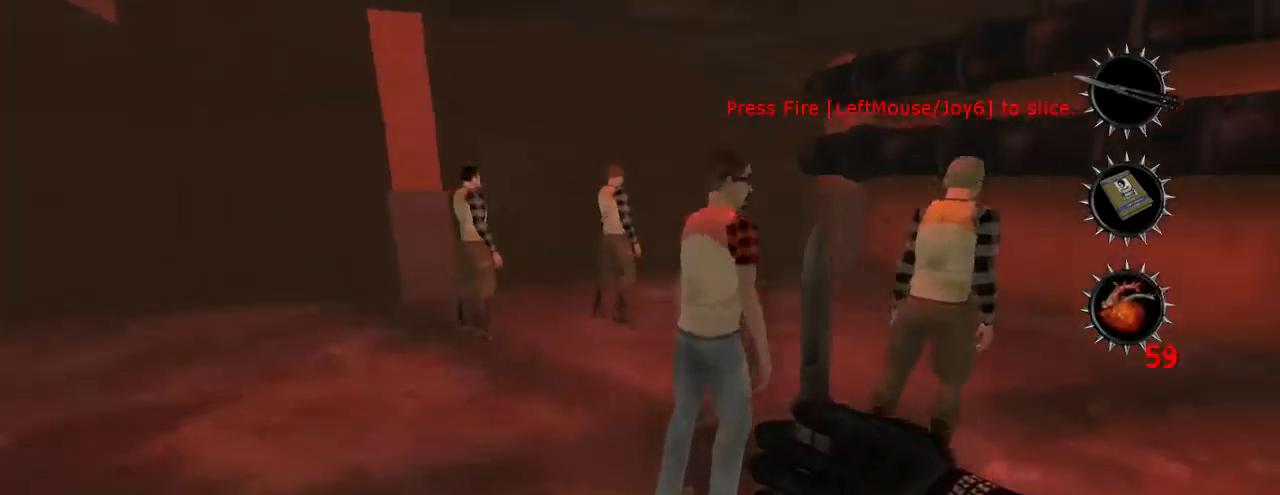
{"keys": [], "mouse": [], "events": [[33, "a", "up"], [267, "mouse_left", "down"], [267, "w", "up"], [400, "mouse_left", "up"]]}
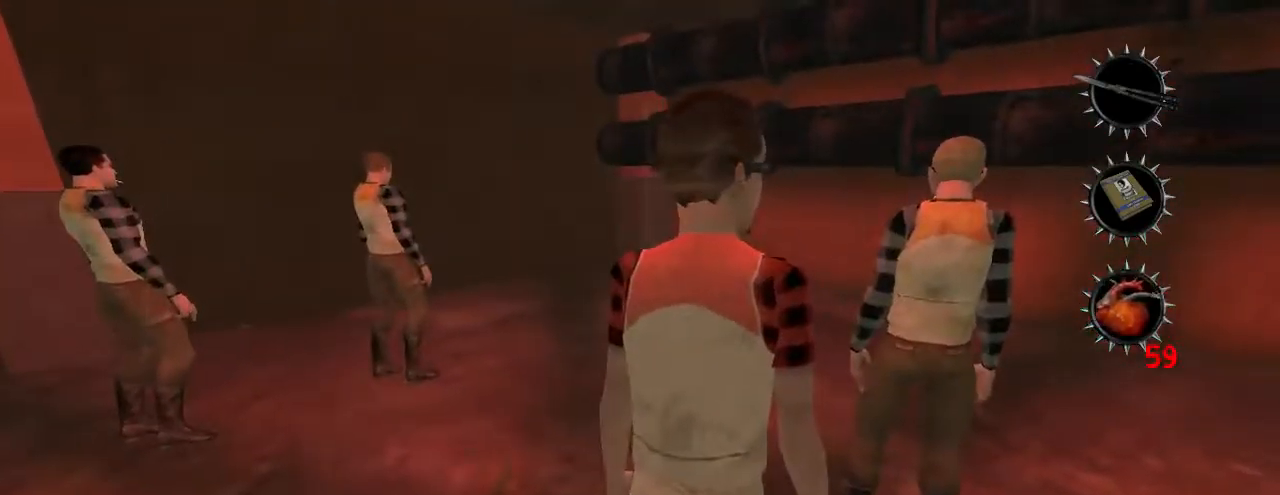
{"keys": ["w"], "mouse": [], "events": [[333, "w", "down"]]}
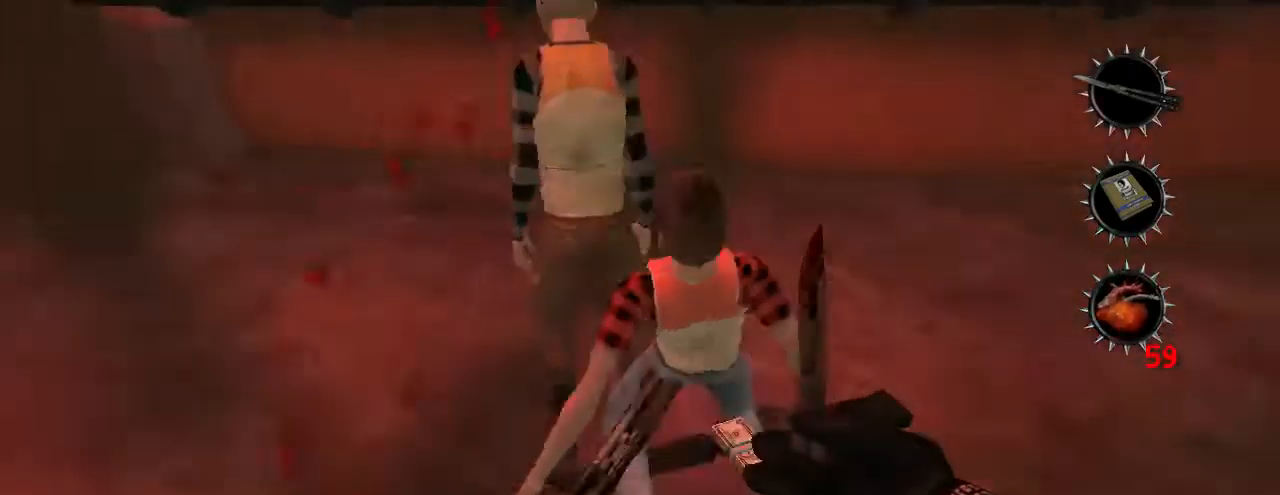
{"keys": ["a", "w"], "mouse": [], "events": [[167, "d", "down"], [367, "a", "down"], [367, "d", "up"]]}
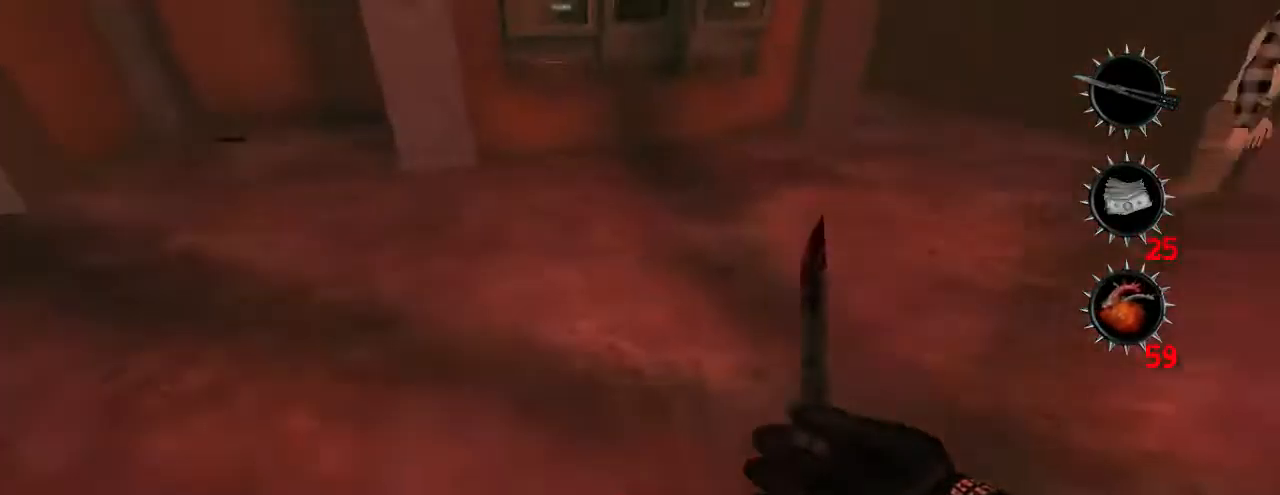
{"keys": ["w"], "mouse": [], "events": [[200, "a", "up"], [400, "e", "down"], [500, "e", "up"]]}
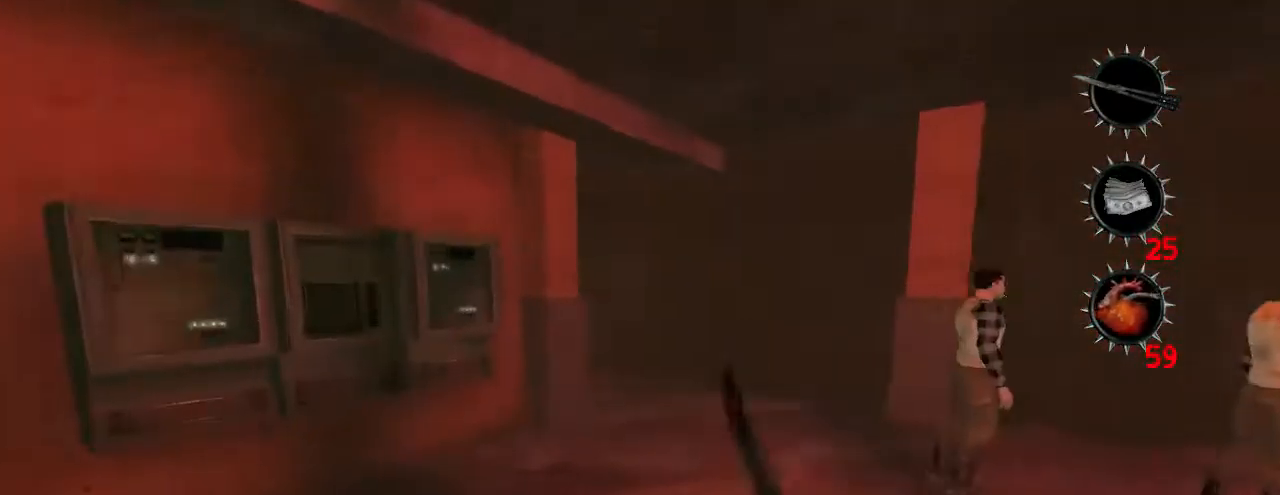
{"keys": ["w"], "mouse": [], "events": []}
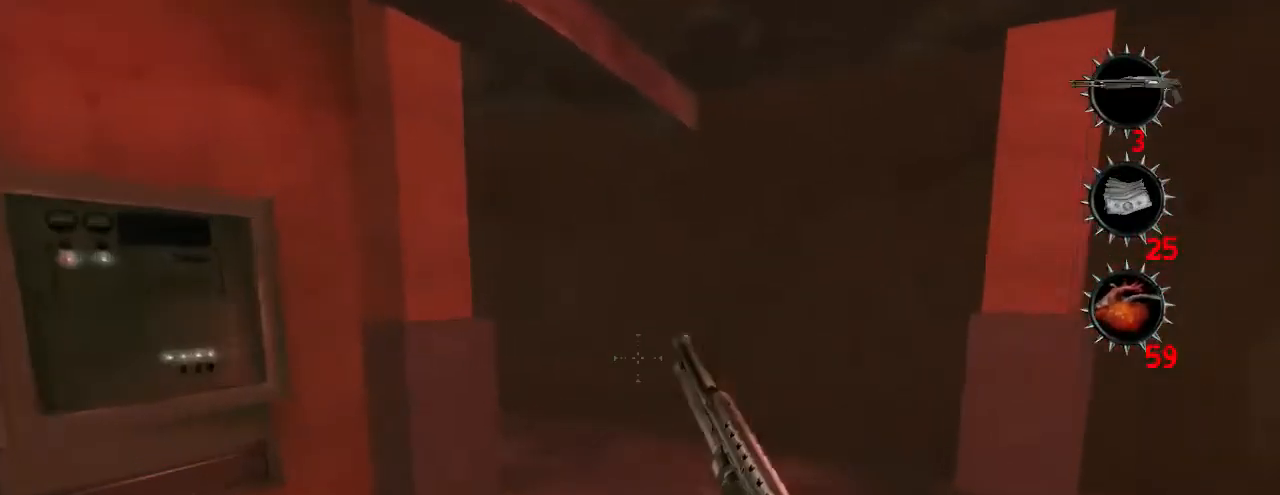
{"keys": ["w"], "mouse": [], "events": []}